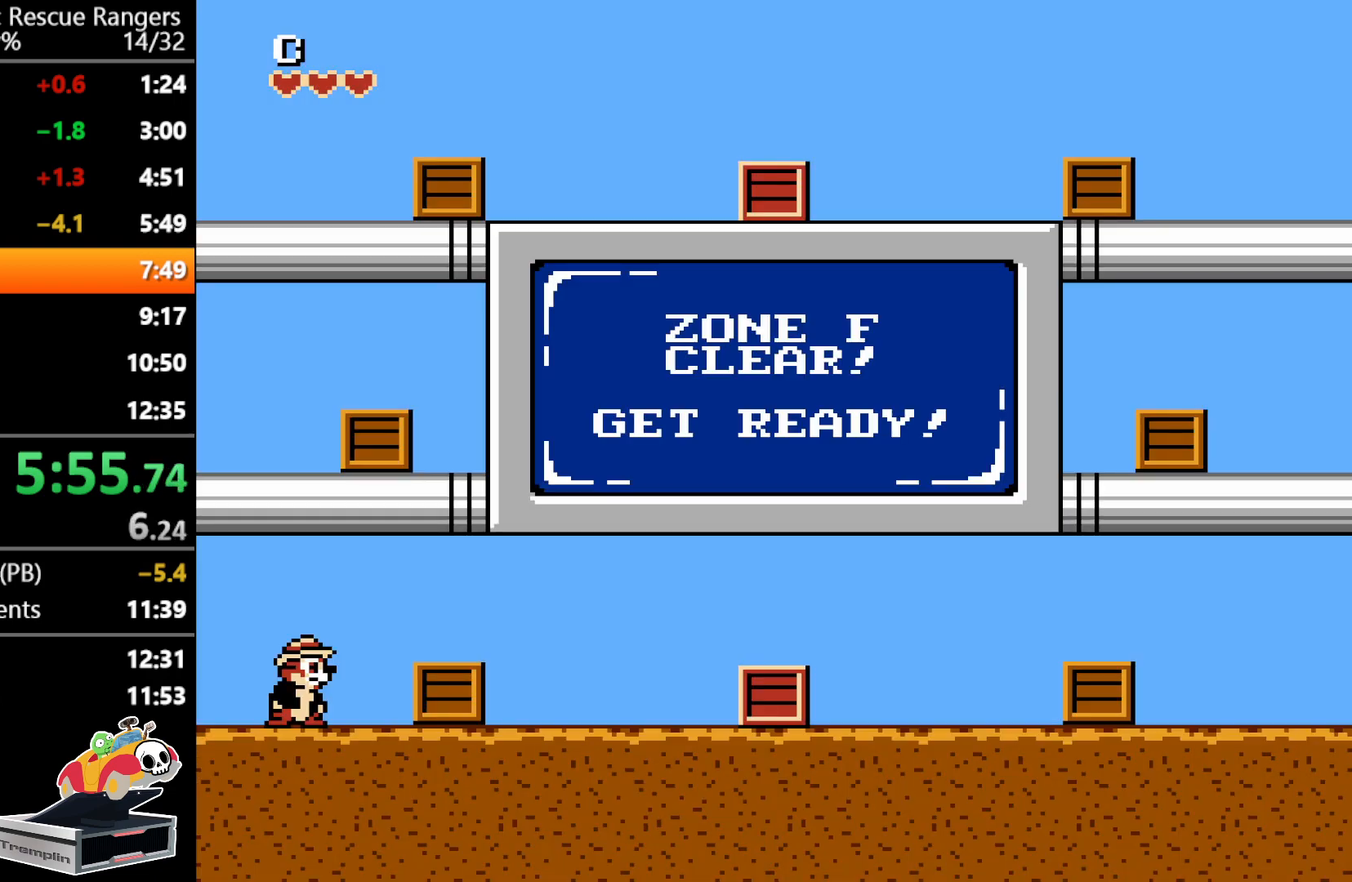
Gameplay with a controller (Nintendo layout); each line is a JSON object with the inputs held at the frame after it. "events" lists button and stick changes between this image and that frame as [ms after this image, input, new state], when the widget could be followed in between. Not read: L3 R3.
{"buttons": [], "events": [[150, "A", "down"], [467, "A", "up"]]}
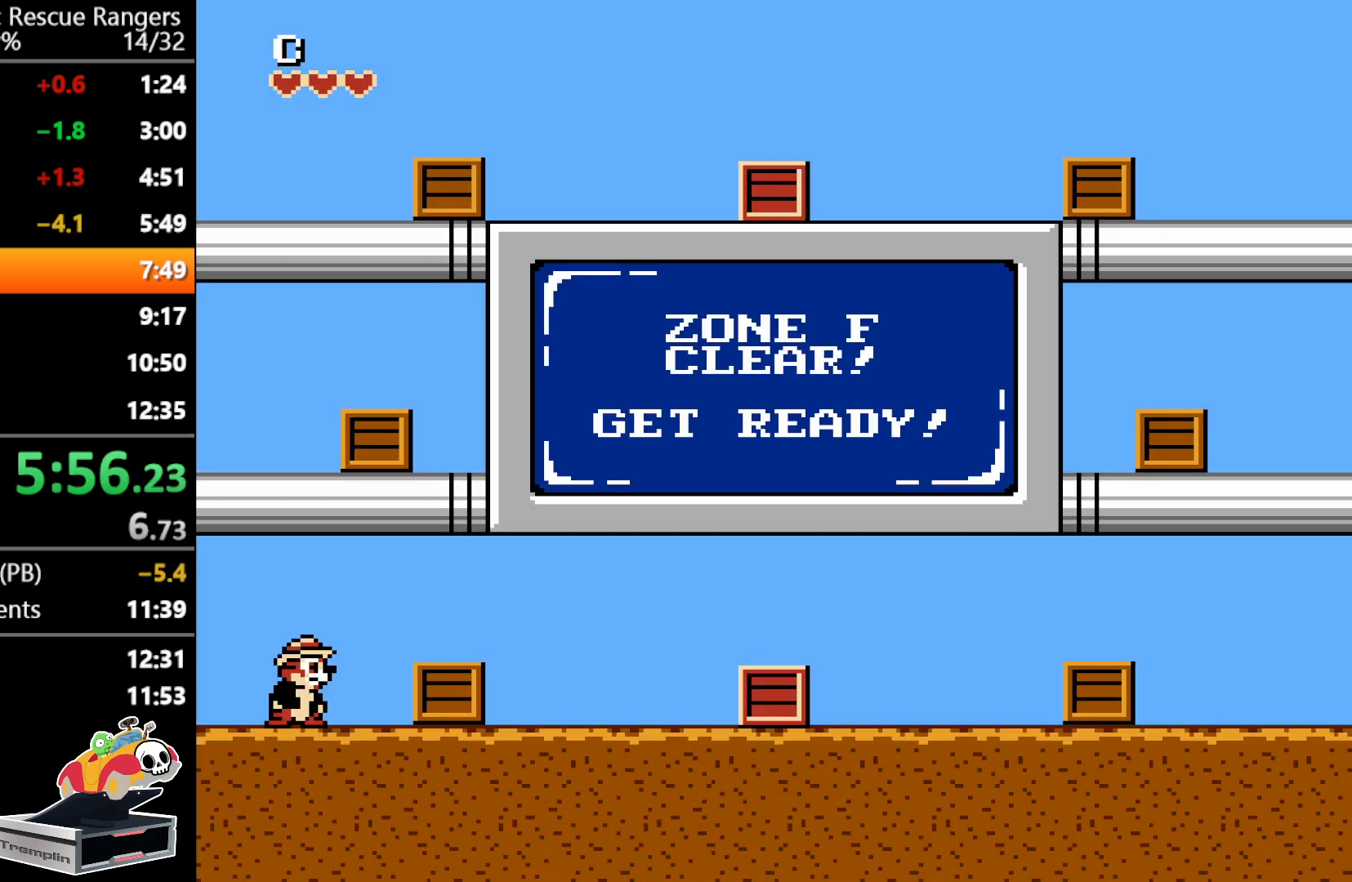
{"buttons": [], "events": [[67, "A", "down"], [467, "A", "up"]]}
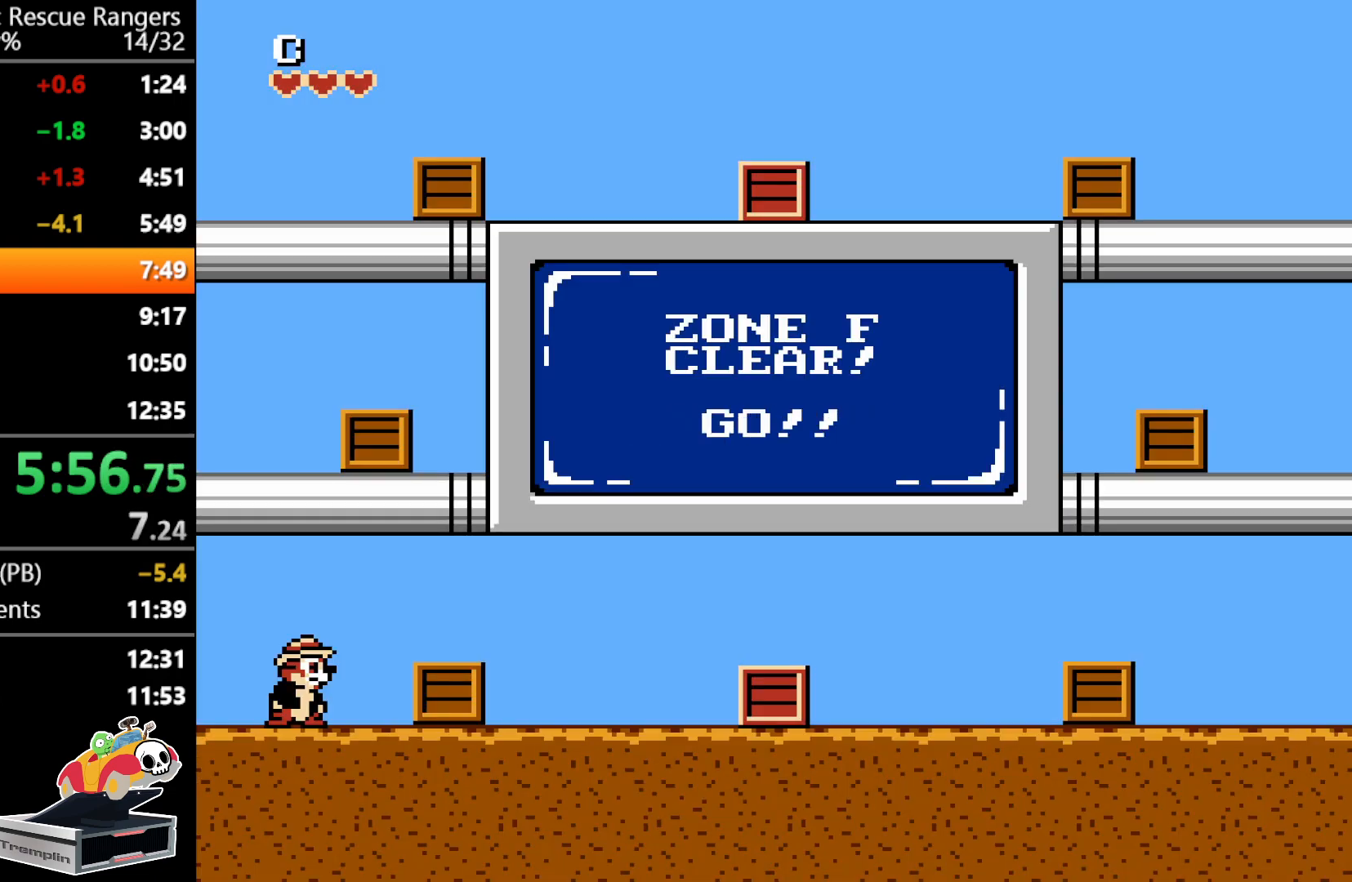
{"buttons": [], "events": [[67, "A", "down"], [433, "A", "up"]]}
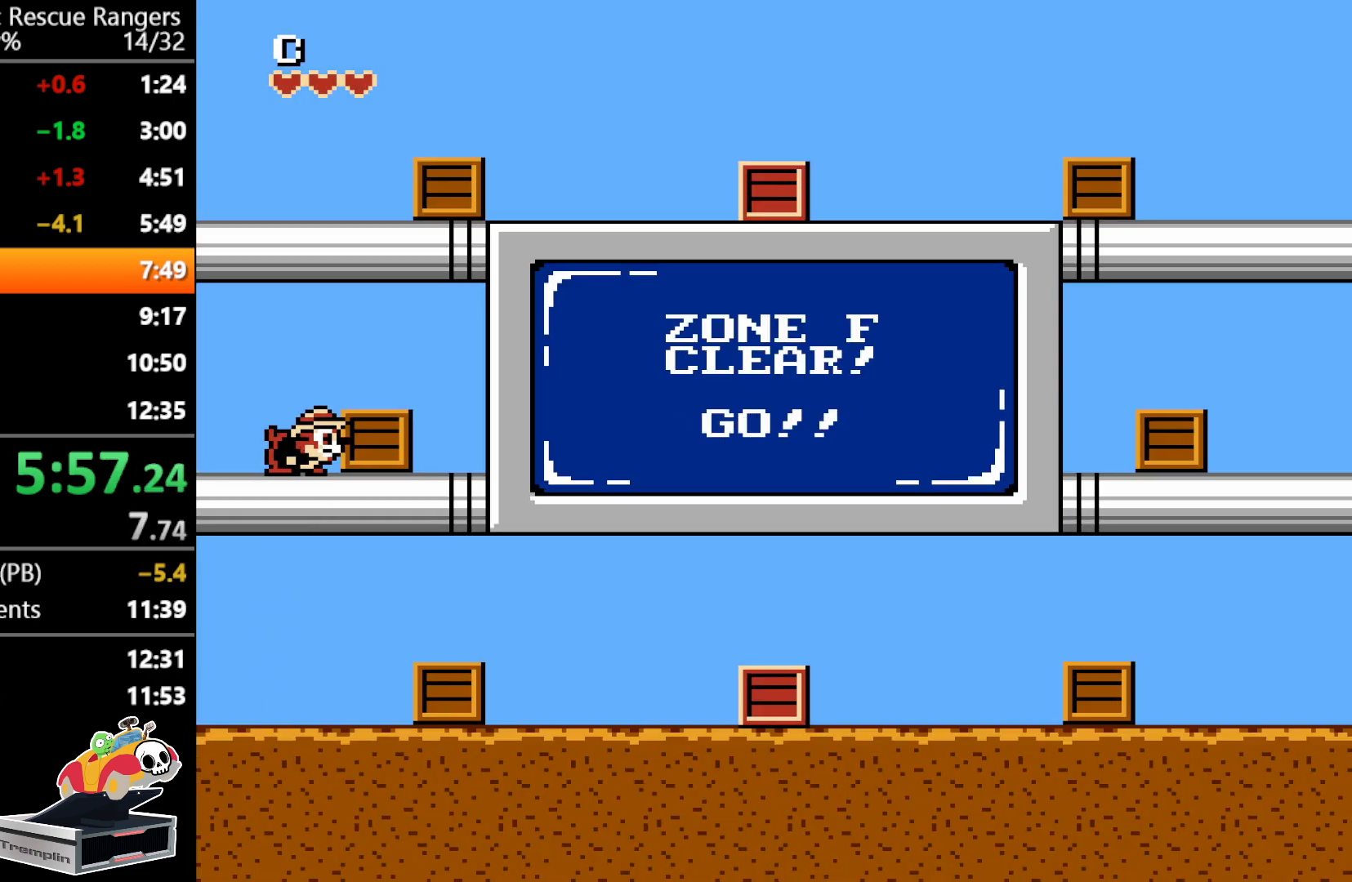
{"buttons": ["A", "DPAD_RIGHT"], "events": [[33, "A", "down"], [217, "DPAD_RIGHT", "down"], [333, "A", "up"], [500, "A", "down"]]}
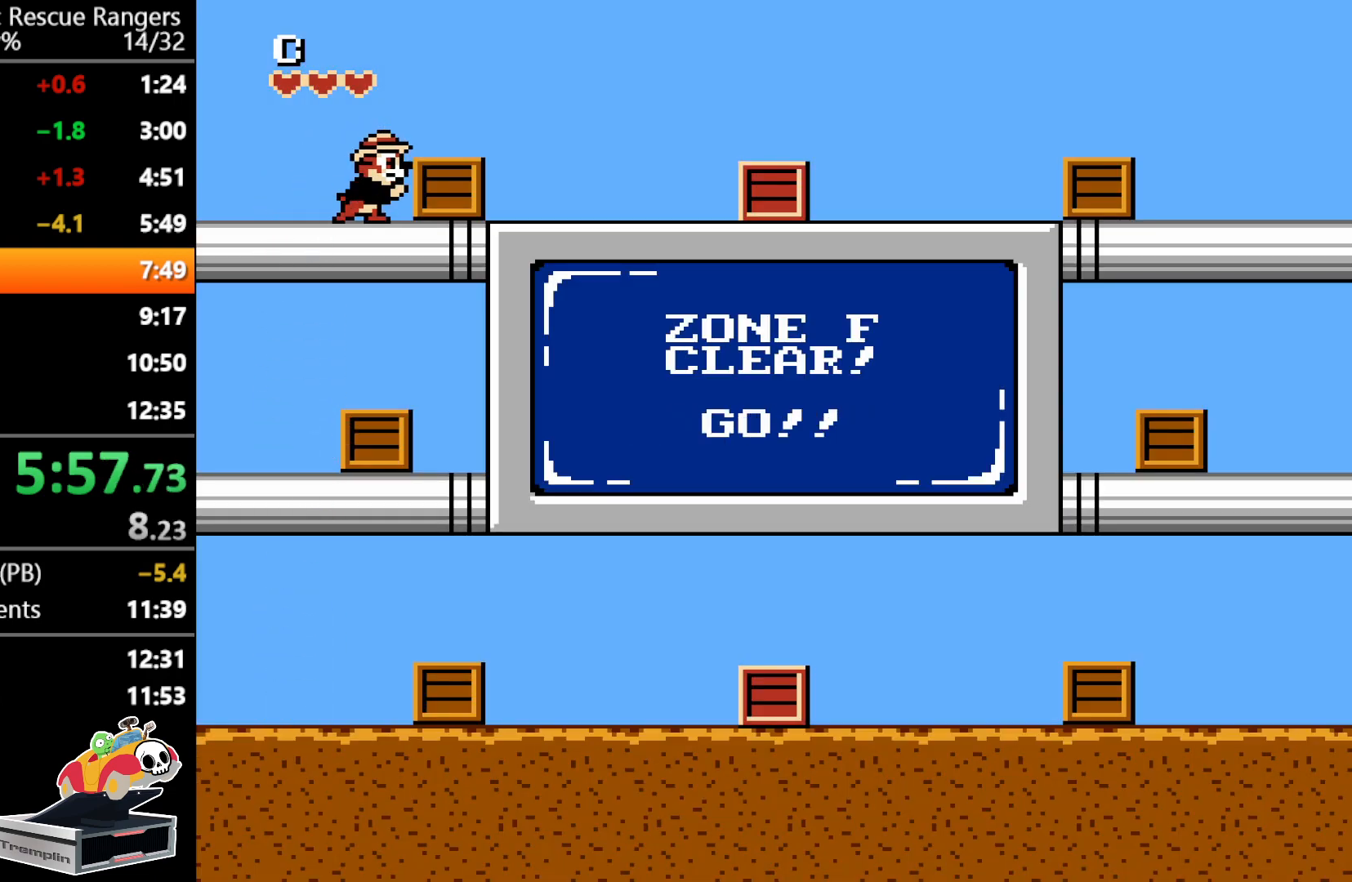
{"buttons": ["DPAD_RIGHT"], "events": [[267, "A", "up"]]}
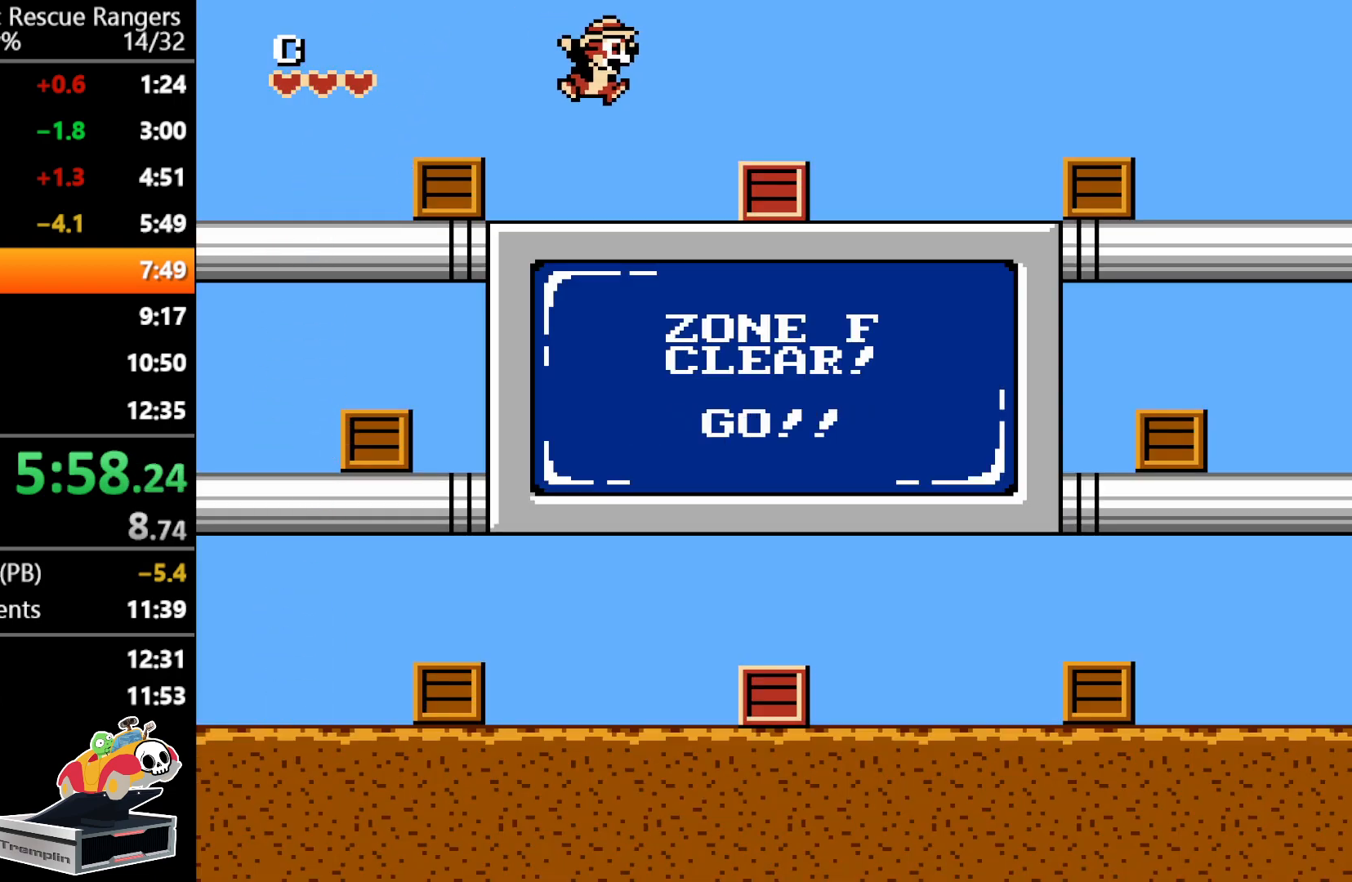
{"buttons": ["B", "DPAD_RIGHT"], "events": [[267, "B", "down"], [417, "B", "up"], [483, "B", "down"]]}
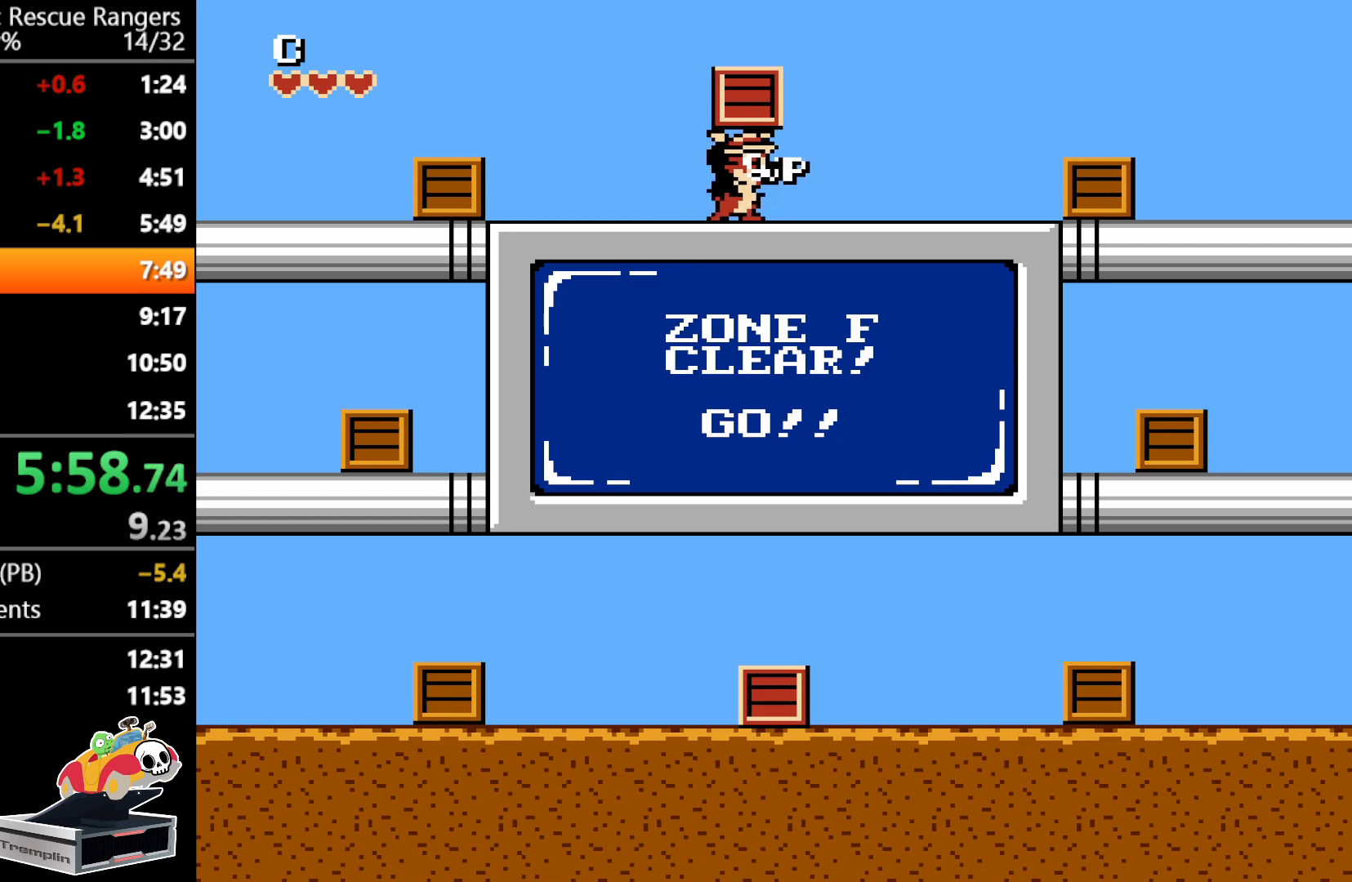
{"buttons": ["DPAD_DOWN"], "events": [[117, "B", "up"], [150, "DPAD_RIGHT", "up"], [267, "DPAD_DOWN", "down"], [383, "DPAD_DOWN", "up"], [450, "DPAD_DOWN", "down"]]}
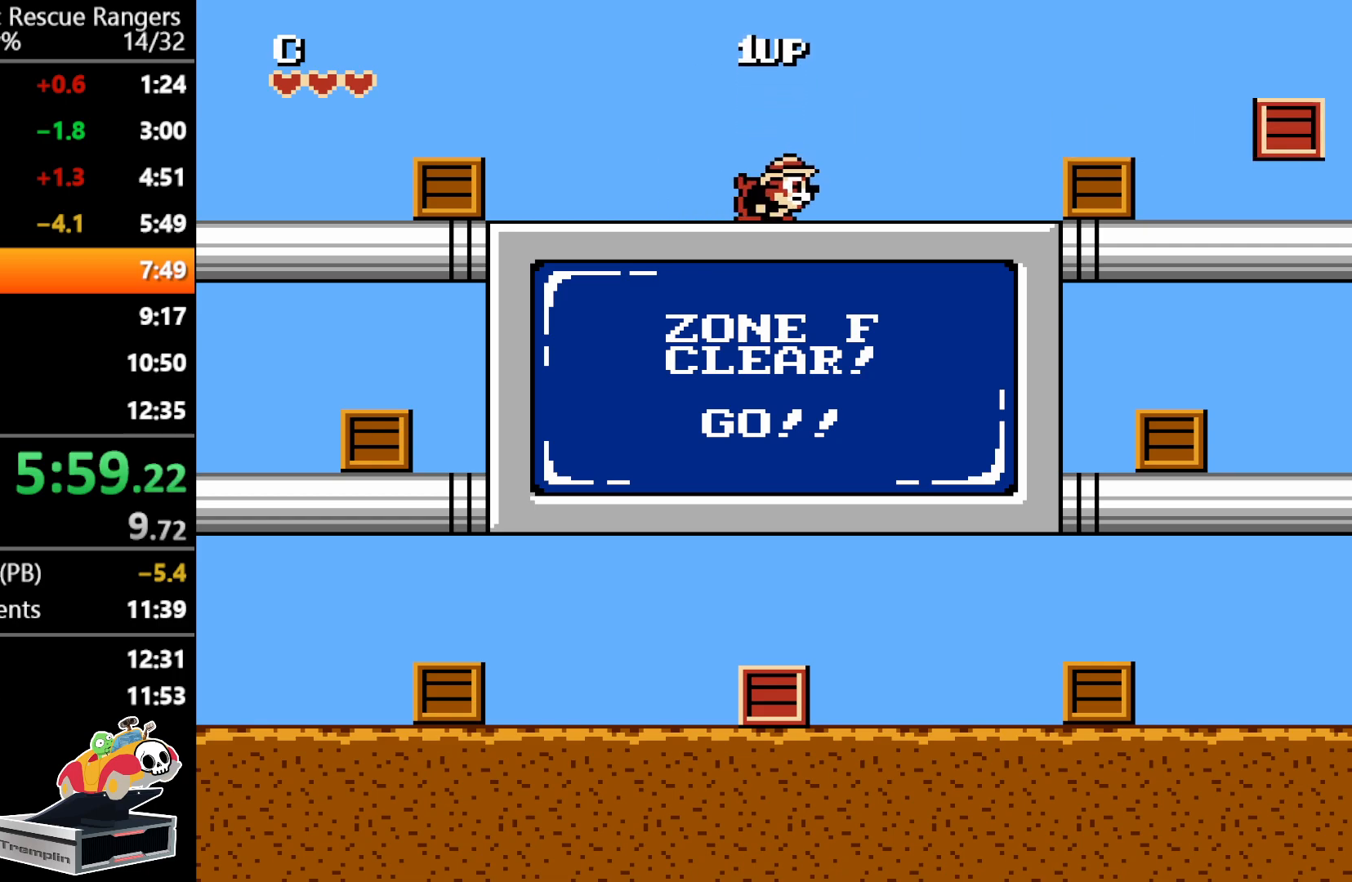
{"buttons": [], "events": [[33, "DPAD_DOWN", "up"], [117, "DPAD_DOWN", "down"], [183, "DPAD_DOWN", "up"], [267, "DPAD_DOWN", "down"], [333, "DPAD_DOWN", "up"], [433, "DPAD_DOWN", "down"], [500, "DPAD_DOWN", "up"]]}
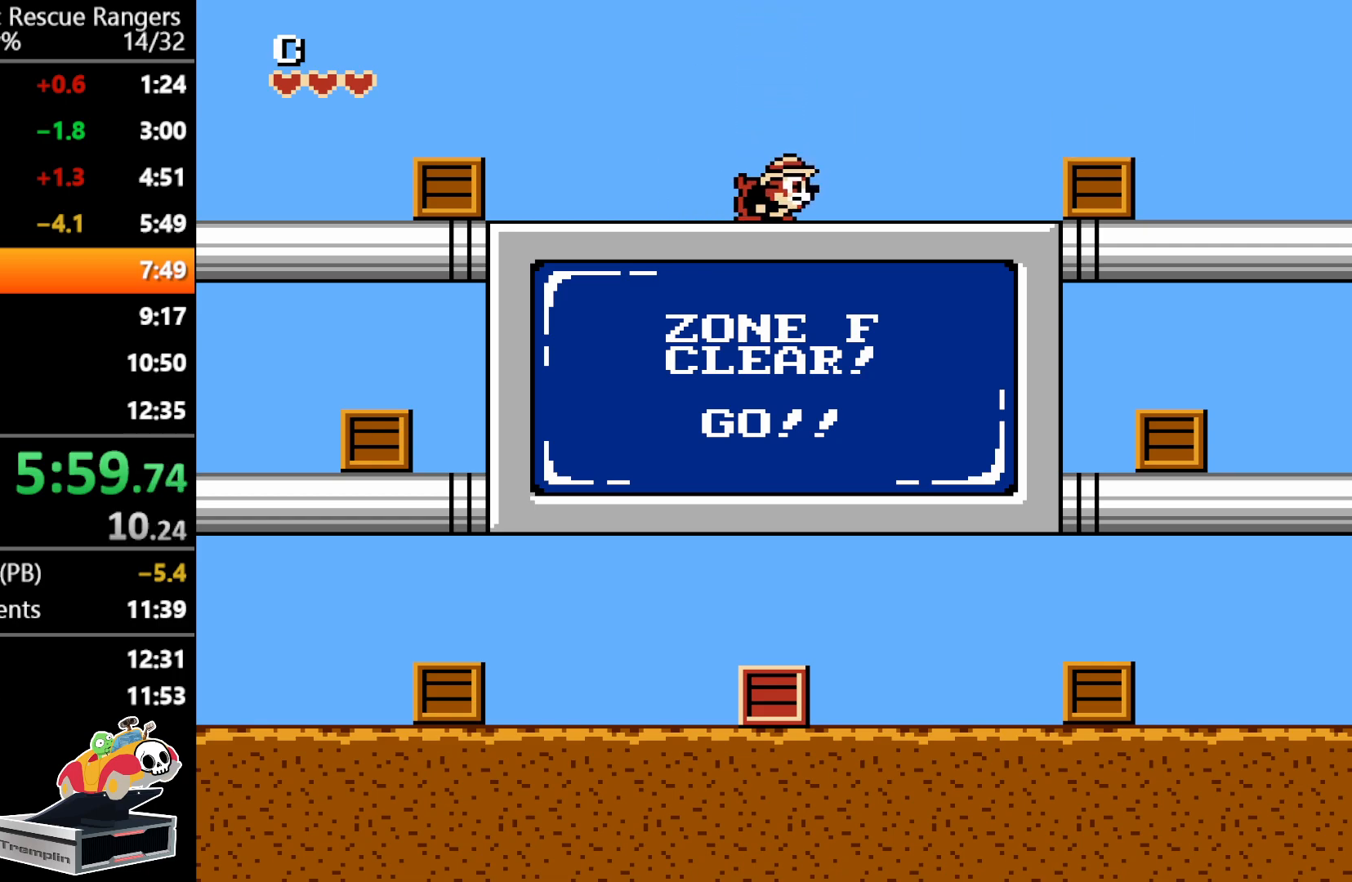
{"buttons": [], "events": [[67, "DPAD_DOWN", "down"], [167, "DPAD_DOWN", "up"], [233, "DPAD_DOWN", "down"], [317, "DPAD_DOWN", "up"], [383, "DPAD_DOWN", "down"], [500, "DPAD_DOWN", "up"]]}
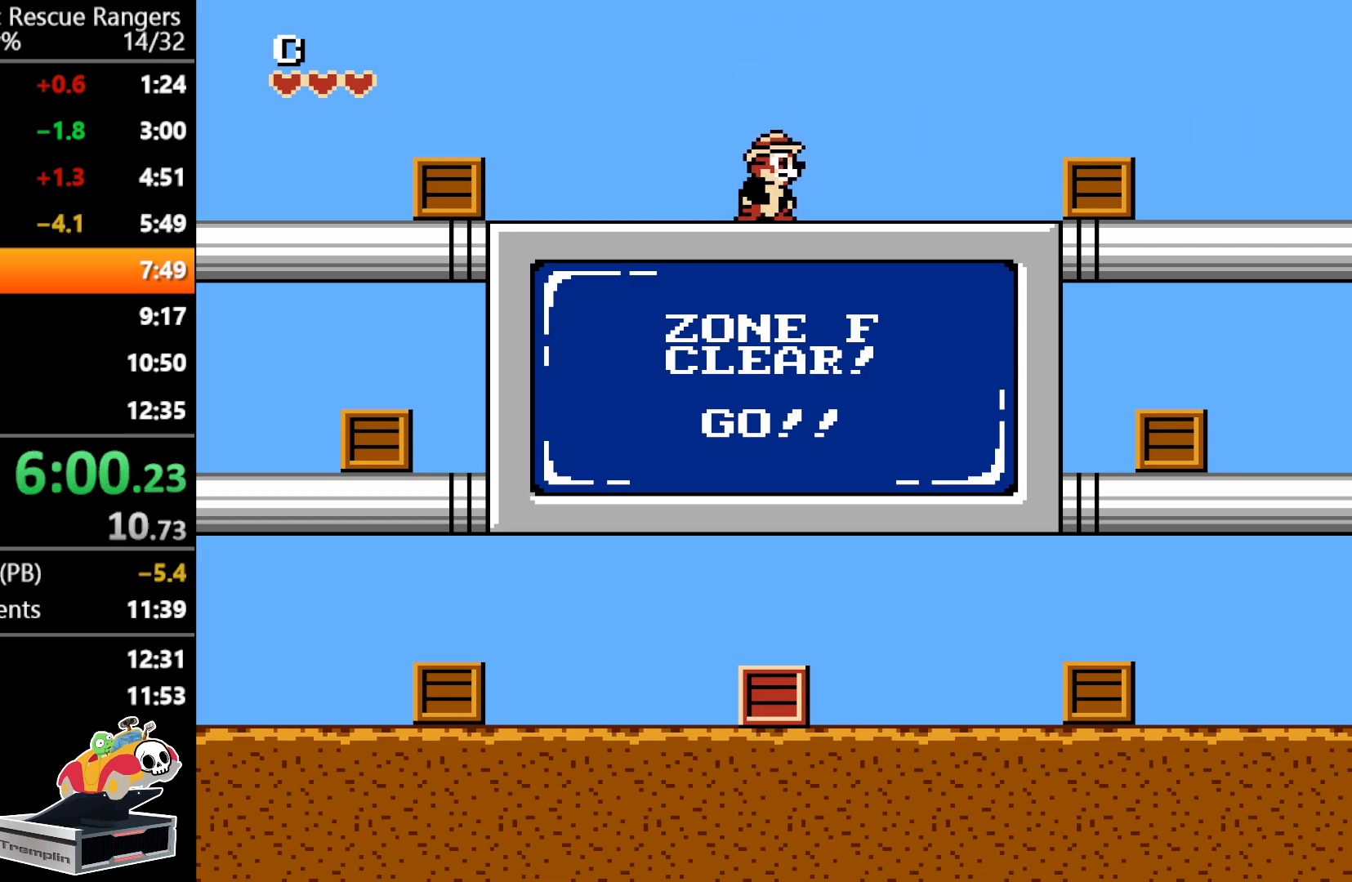
{"buttons": [], "events": [[33, "DPAD_DOWN", "down"], [150, "DPAD_DOWN", "up"], [200, "DPAD_DOWN", "down"], [300, "DPAD_DOWN", "up"], [367, "DPAD_DOWN", "down"], [467, "DPAD_DOWN", "up"]]}
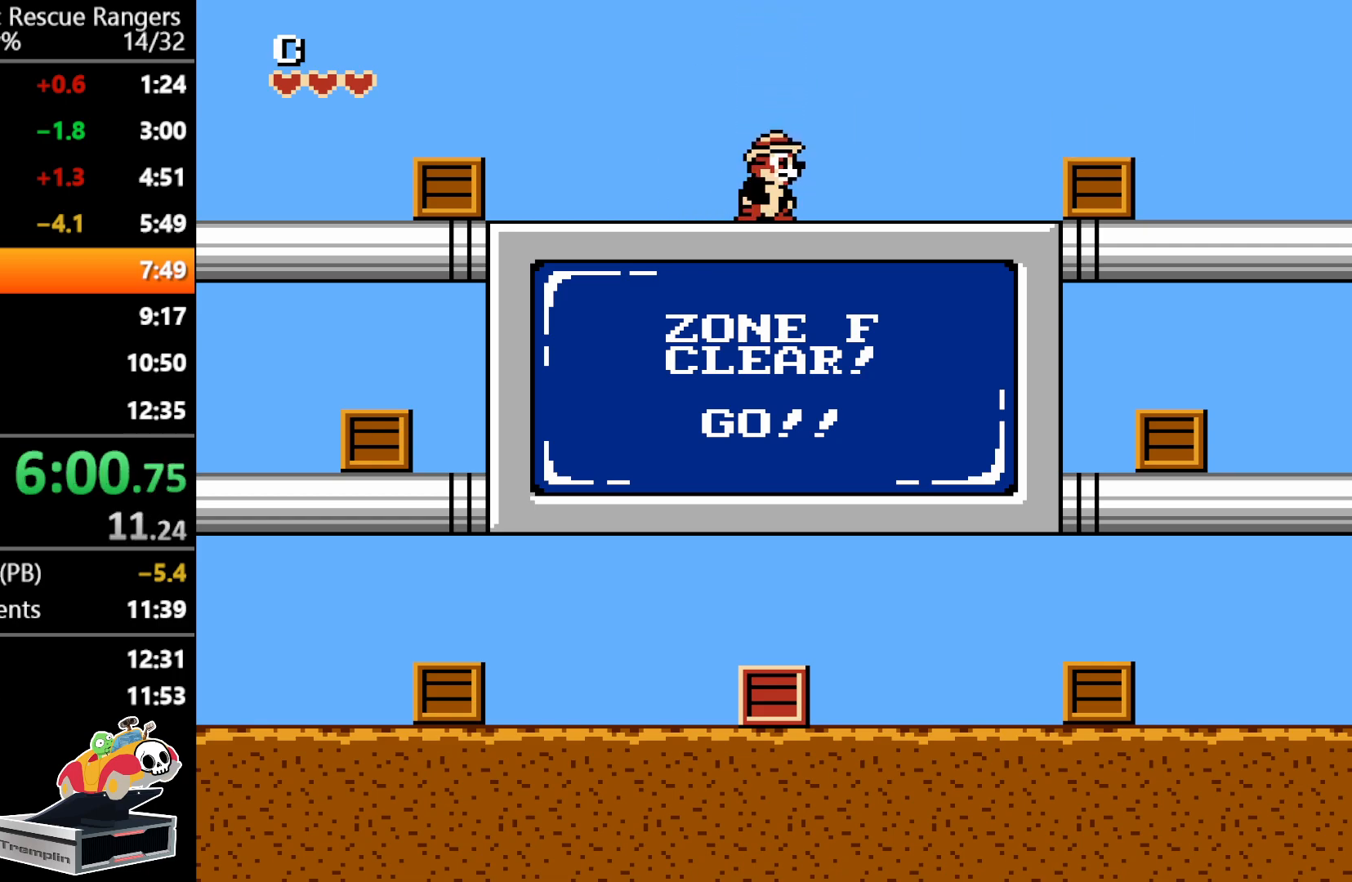
{"buttons": [], "events": [[33, "DPAD_DOWN", "down"], [150, "DPAD_DOWN", "up"], [200, "DPAD_DOWN", "down"], [317, "DPAD_DOWN", "up"], [367, "DPAD_DOWN", "down"], [450, "DPAD_DOWN", "up"]]}
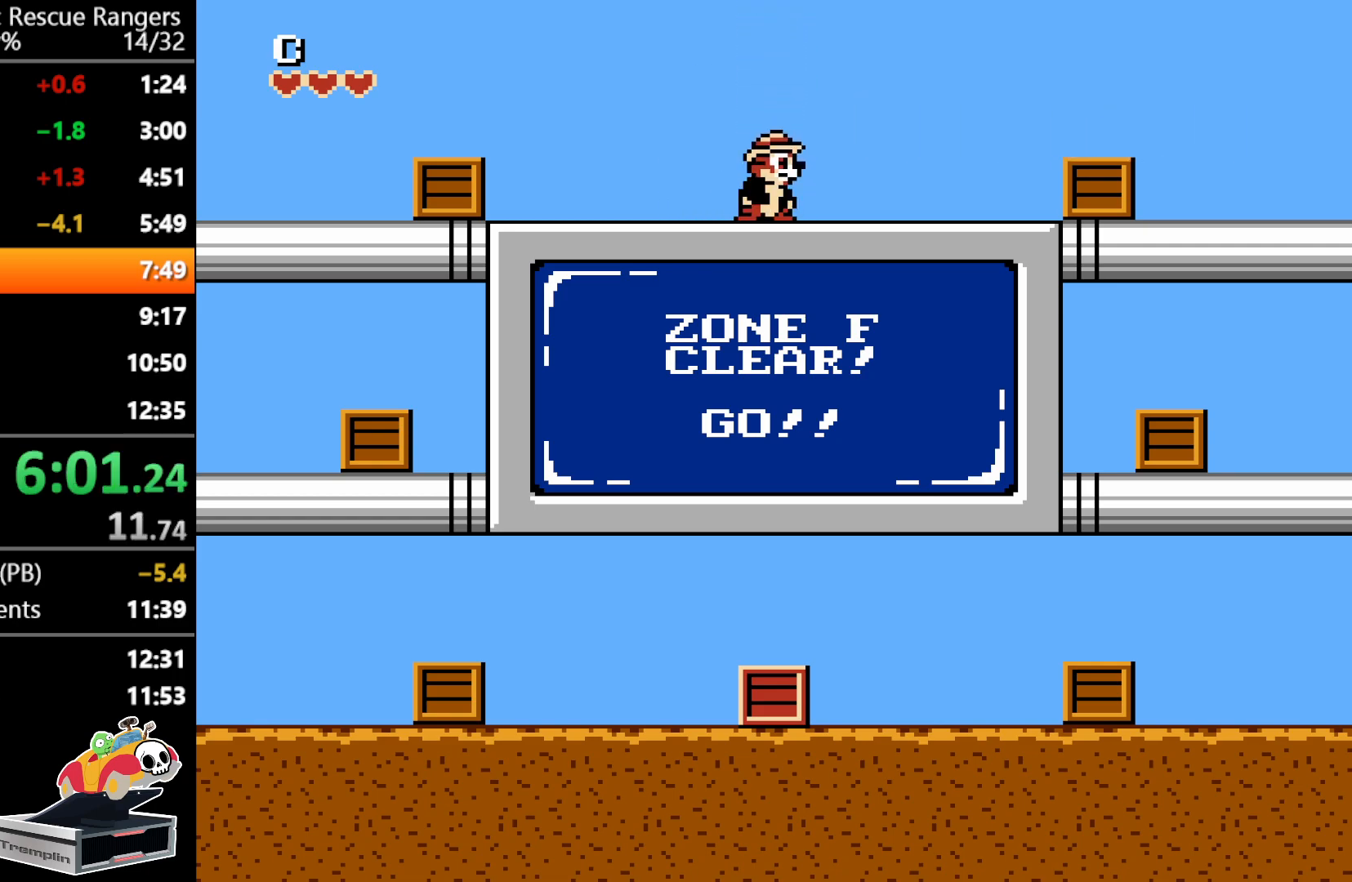
{"buttons": [], "events": [[33, "DPAD_DOWN", "down"], [133, "DPAD_DOWN", "up"], [200, "DPAD_DOWN", "down"], [300, "DPAD_DOWN", "up"]]}
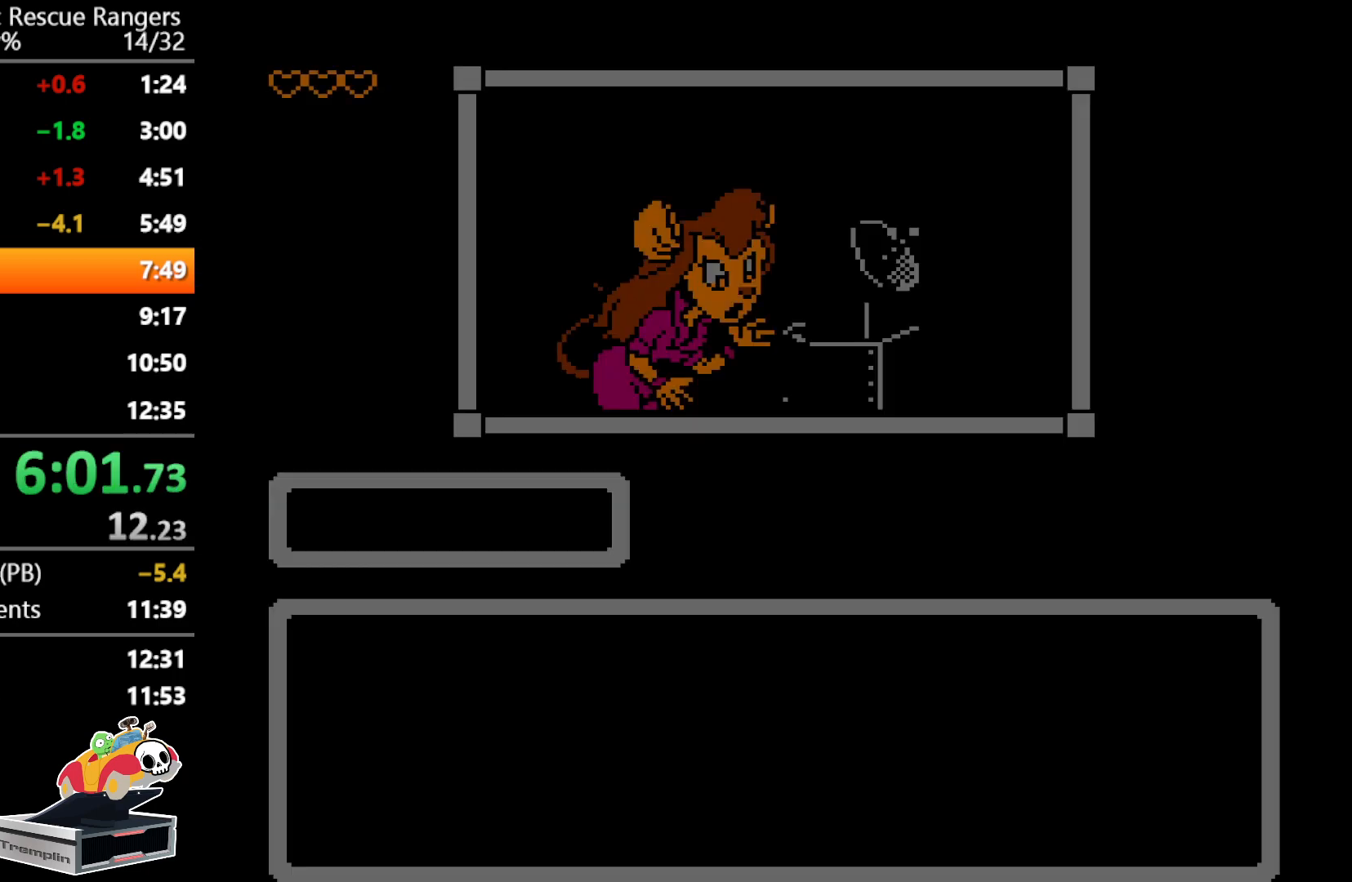
{"buttons": [], "events": []}
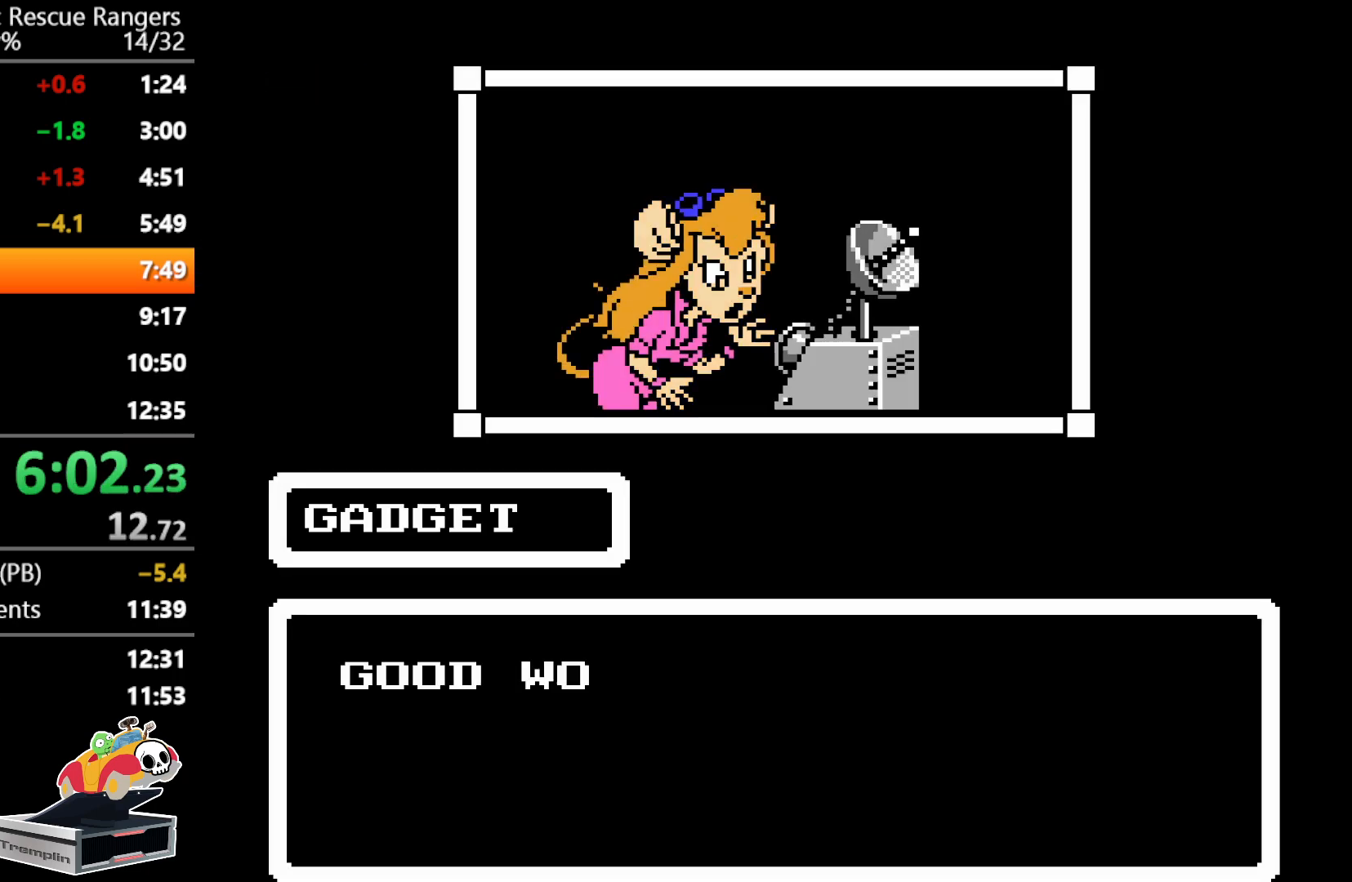
{"buttons": [], "events": [[17, "START", "down"], [183, "START", "up"]]}
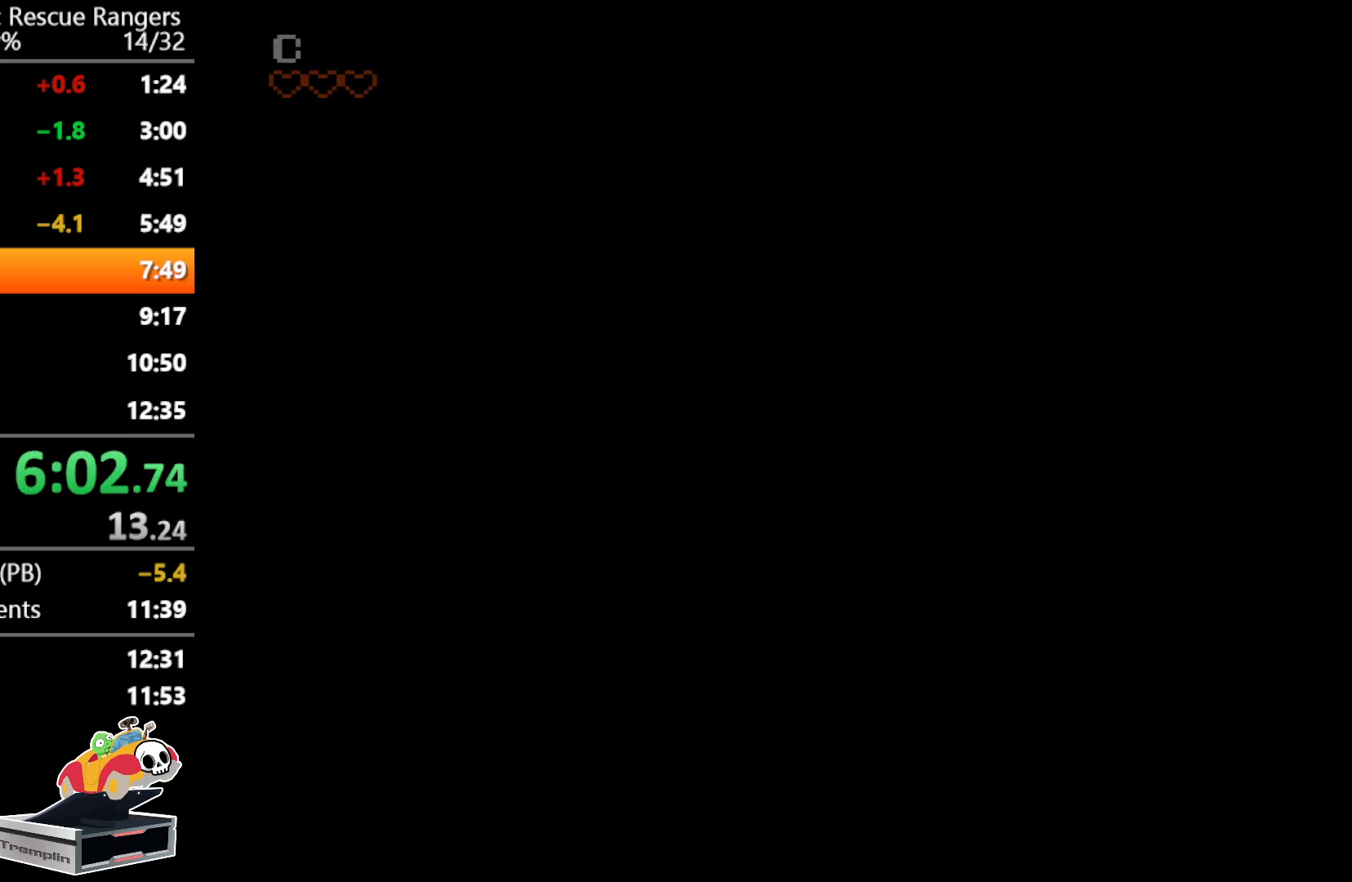
{"buttons": [], "events": []}
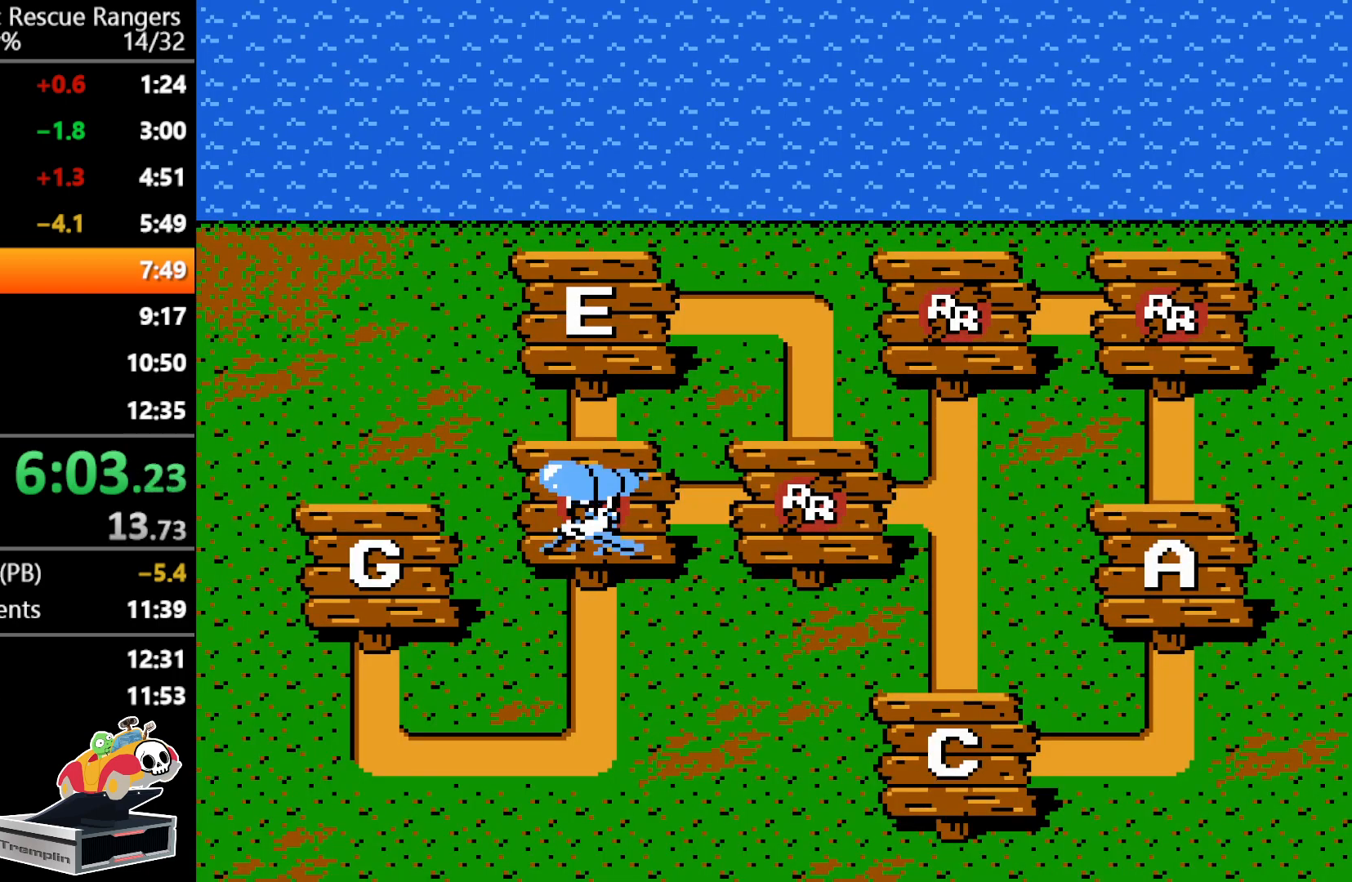
{"buttons": [], "events": [[17, "DPAD_DOWN", "down"], [183, "DPAD_DOWN", "up"]]}
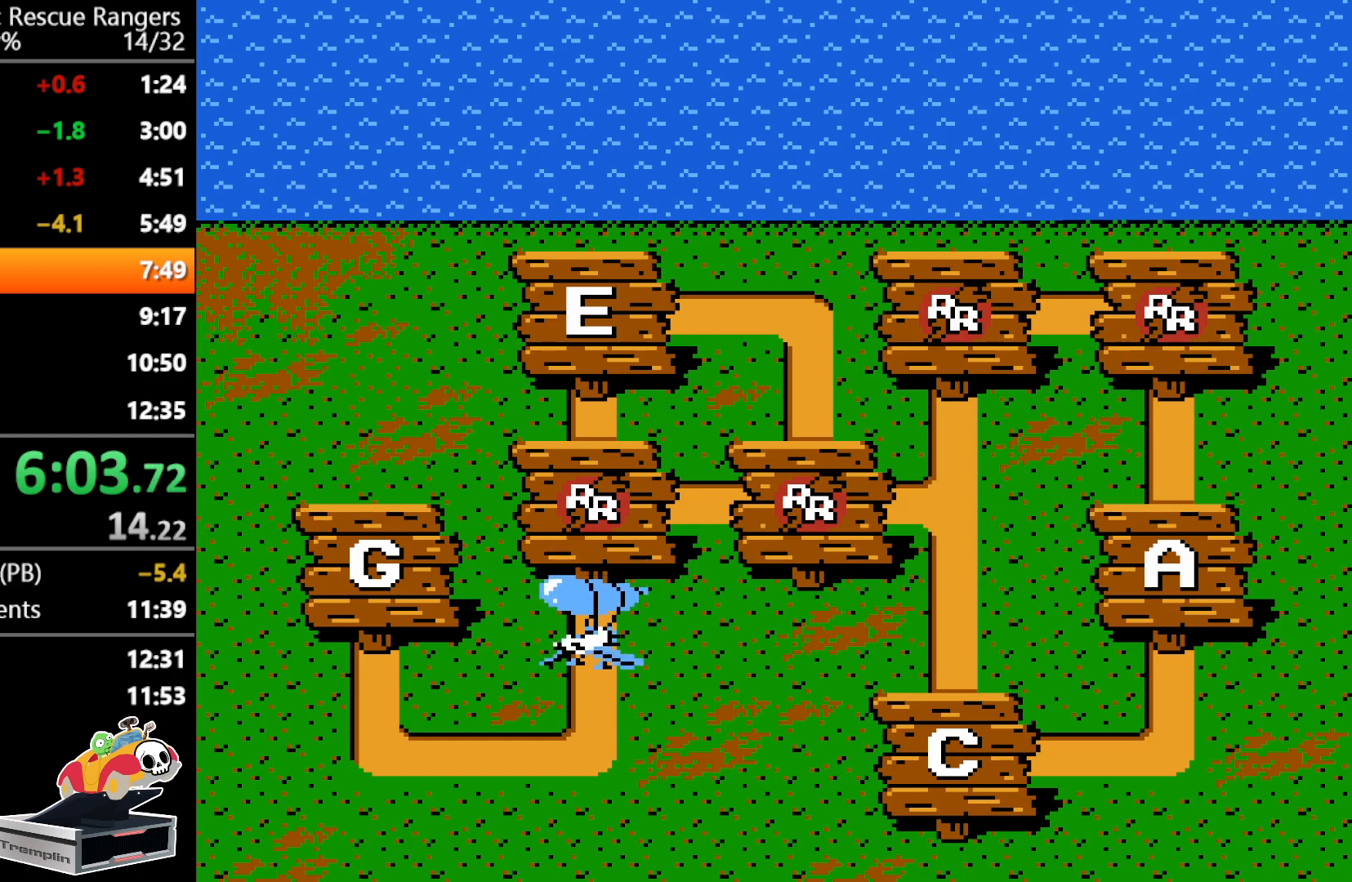
{"buttons": [], "events": []}
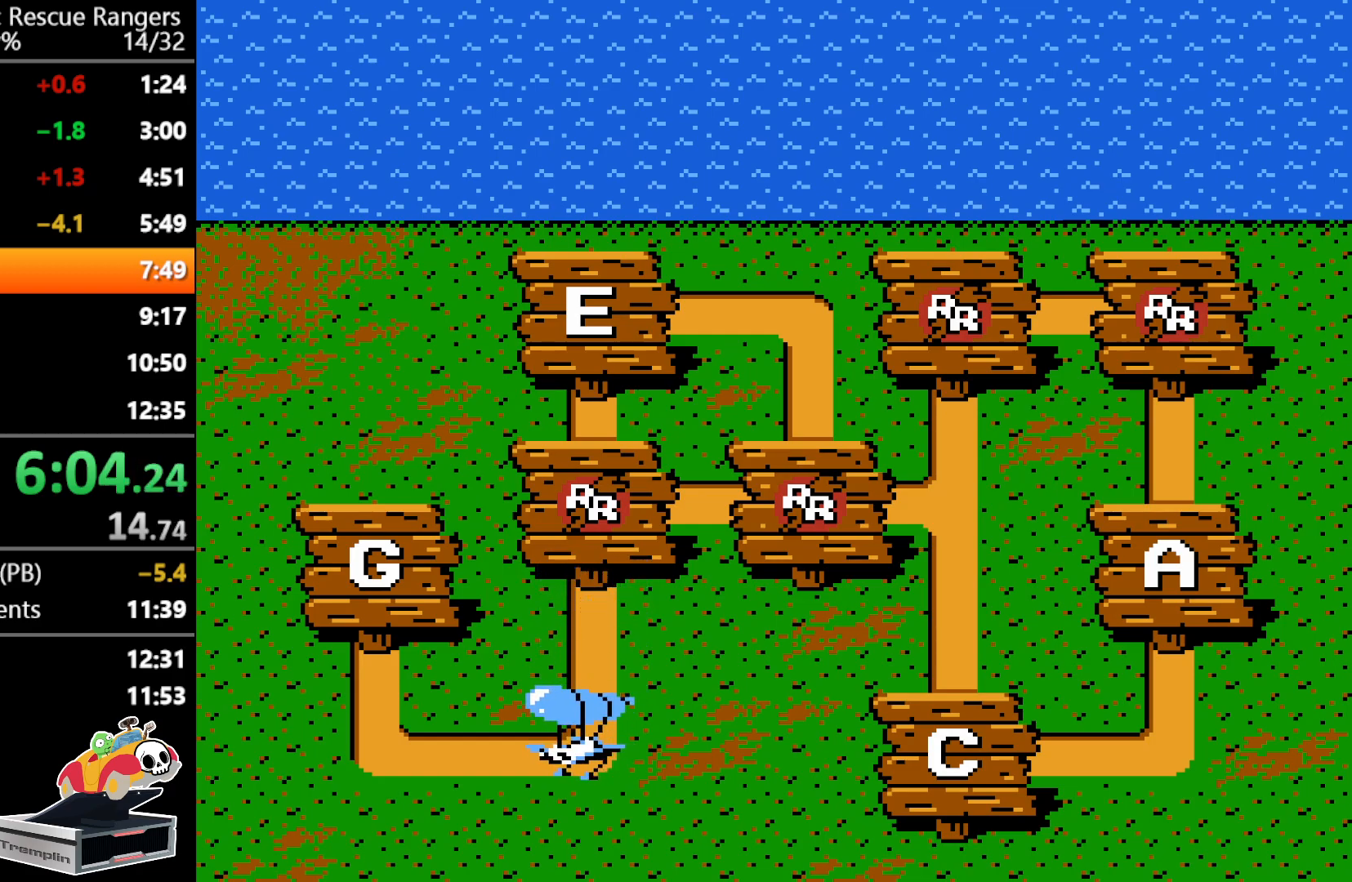
{"buttons": [], "events": []}
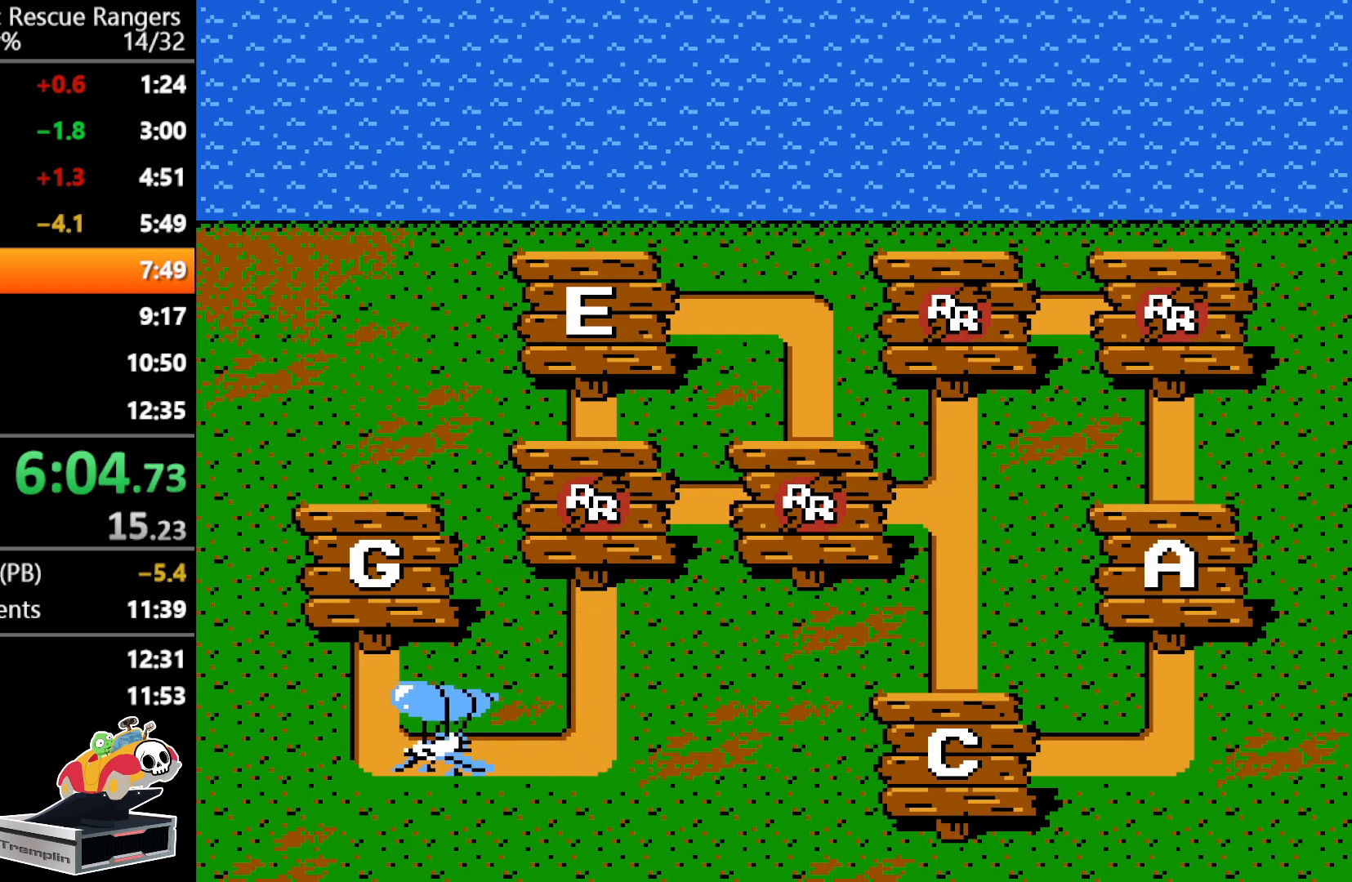
{"buttons": [], "events": []}
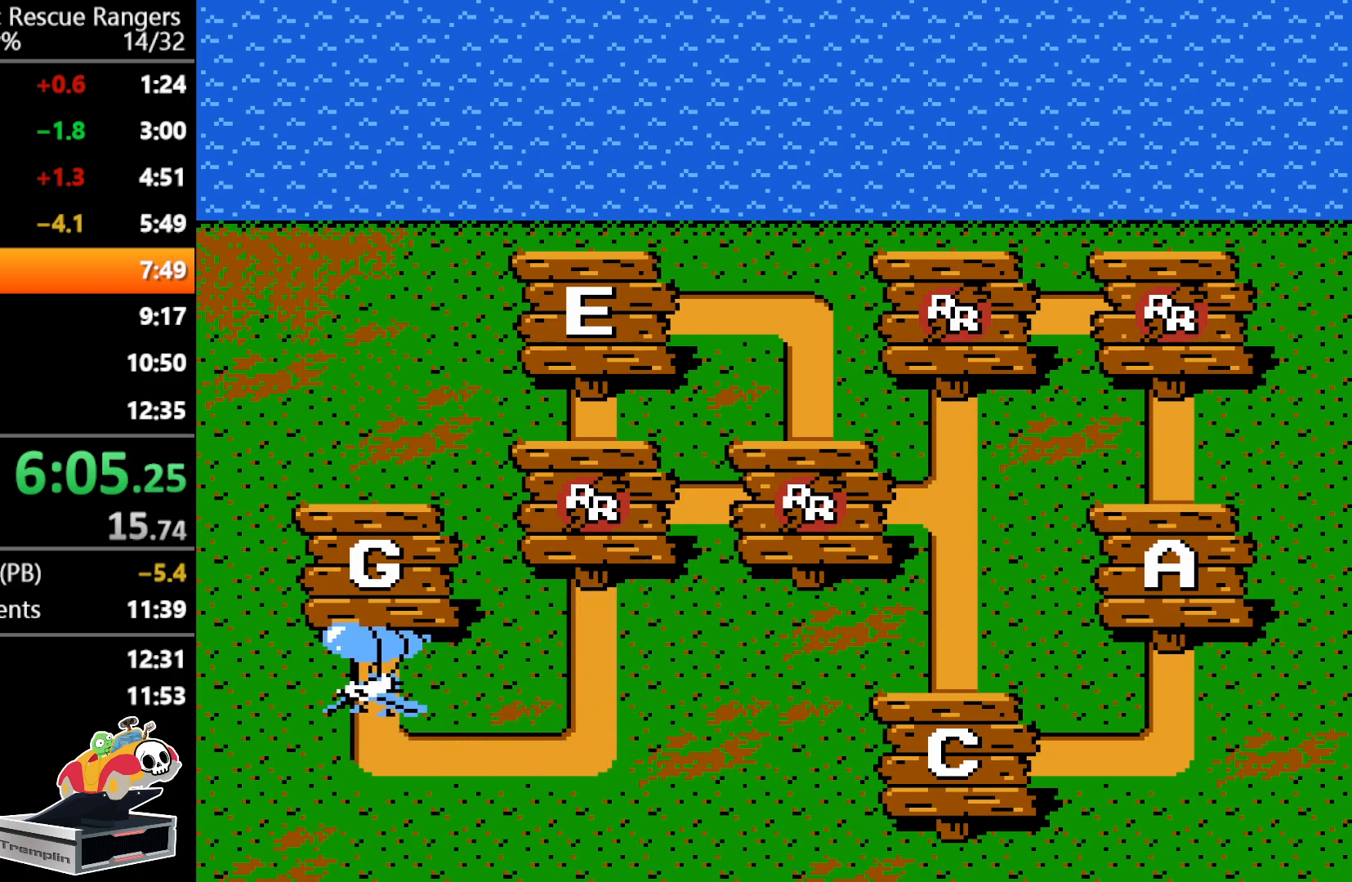
{"buttons": [], "events": []}
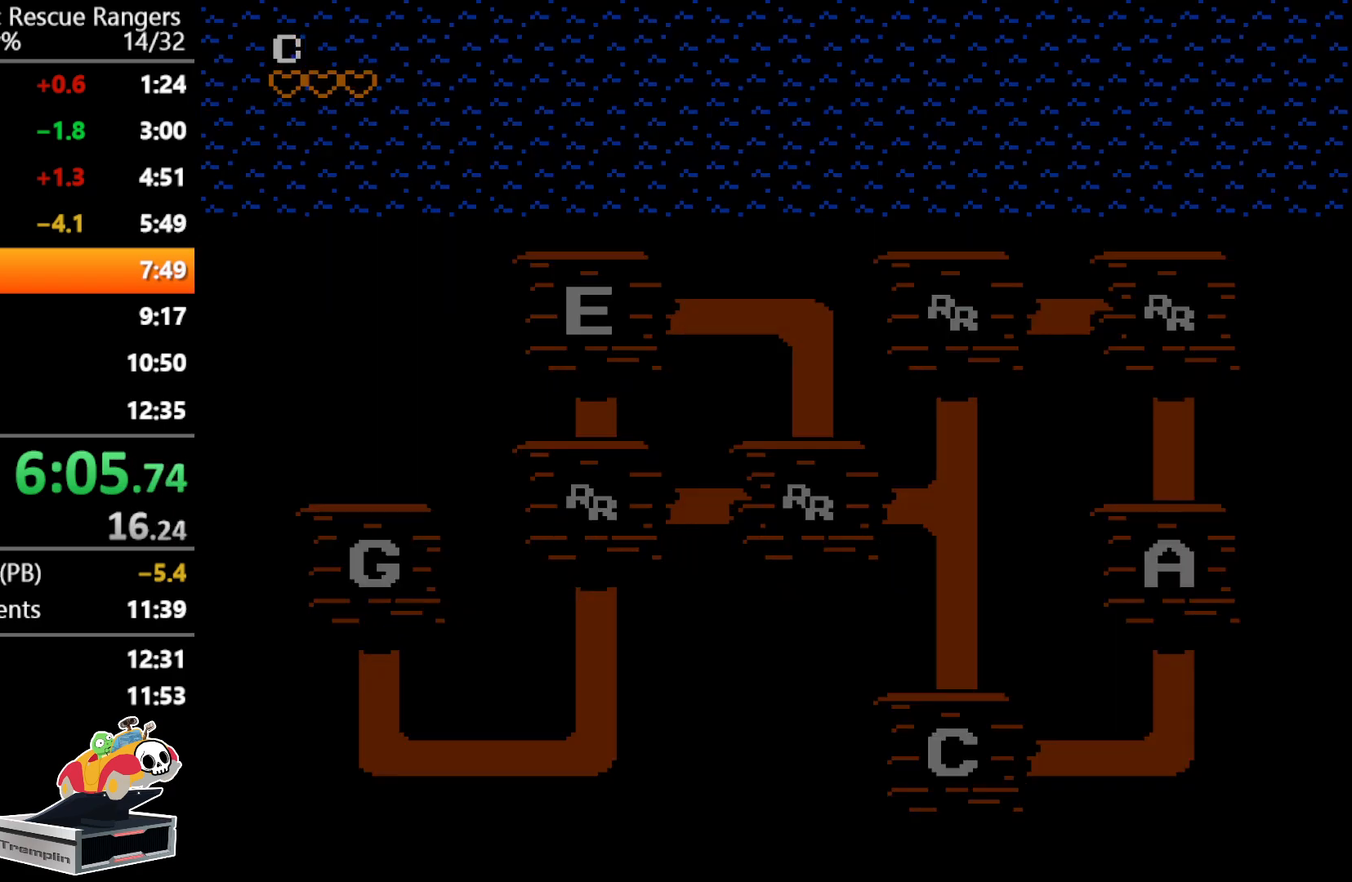
{"buttons": [], "events": []}
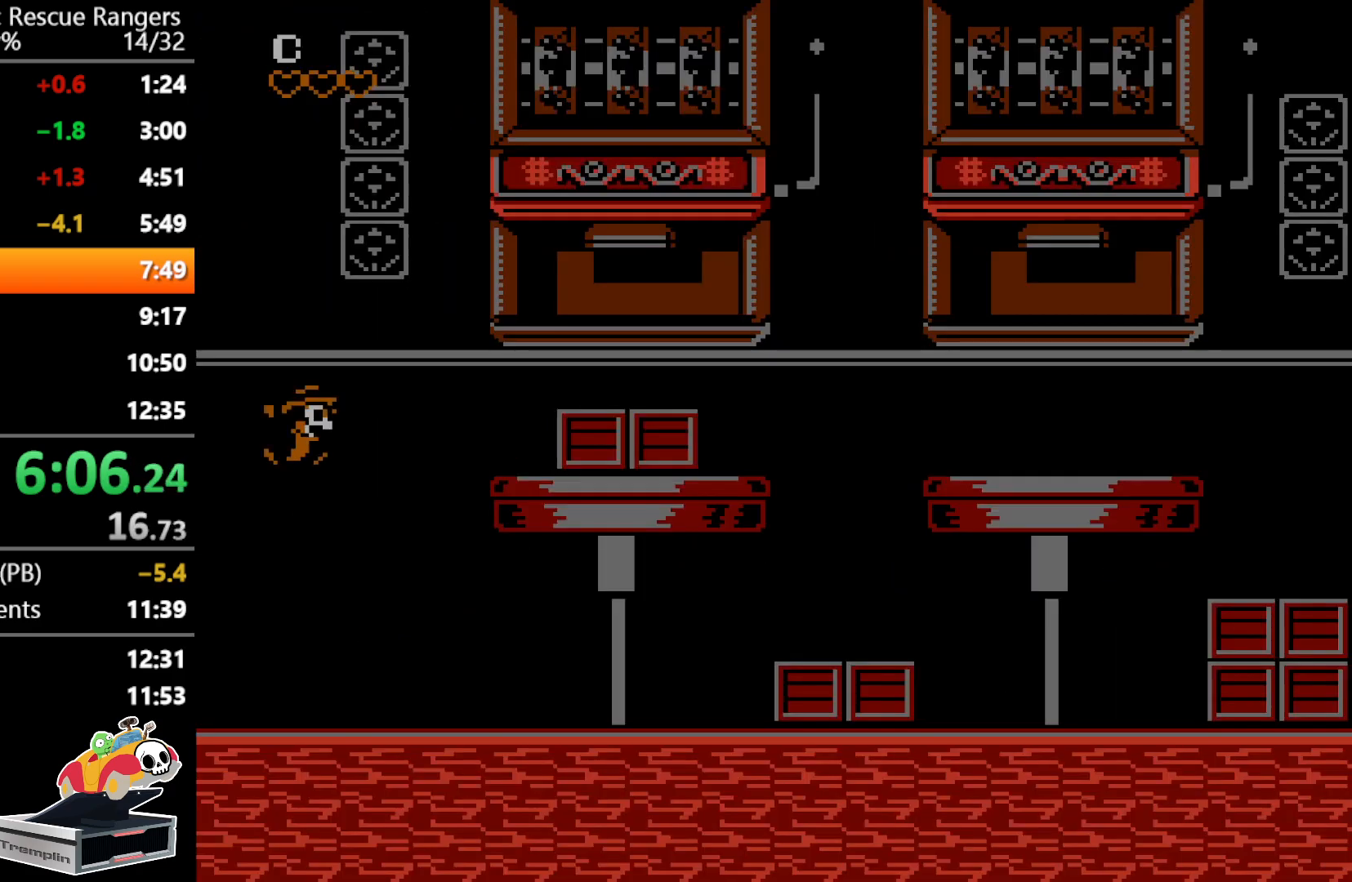
{"buttons": ["DPAD_RIGHT"], "events": [[450, "DPAD_RIGHT", "down"]]}
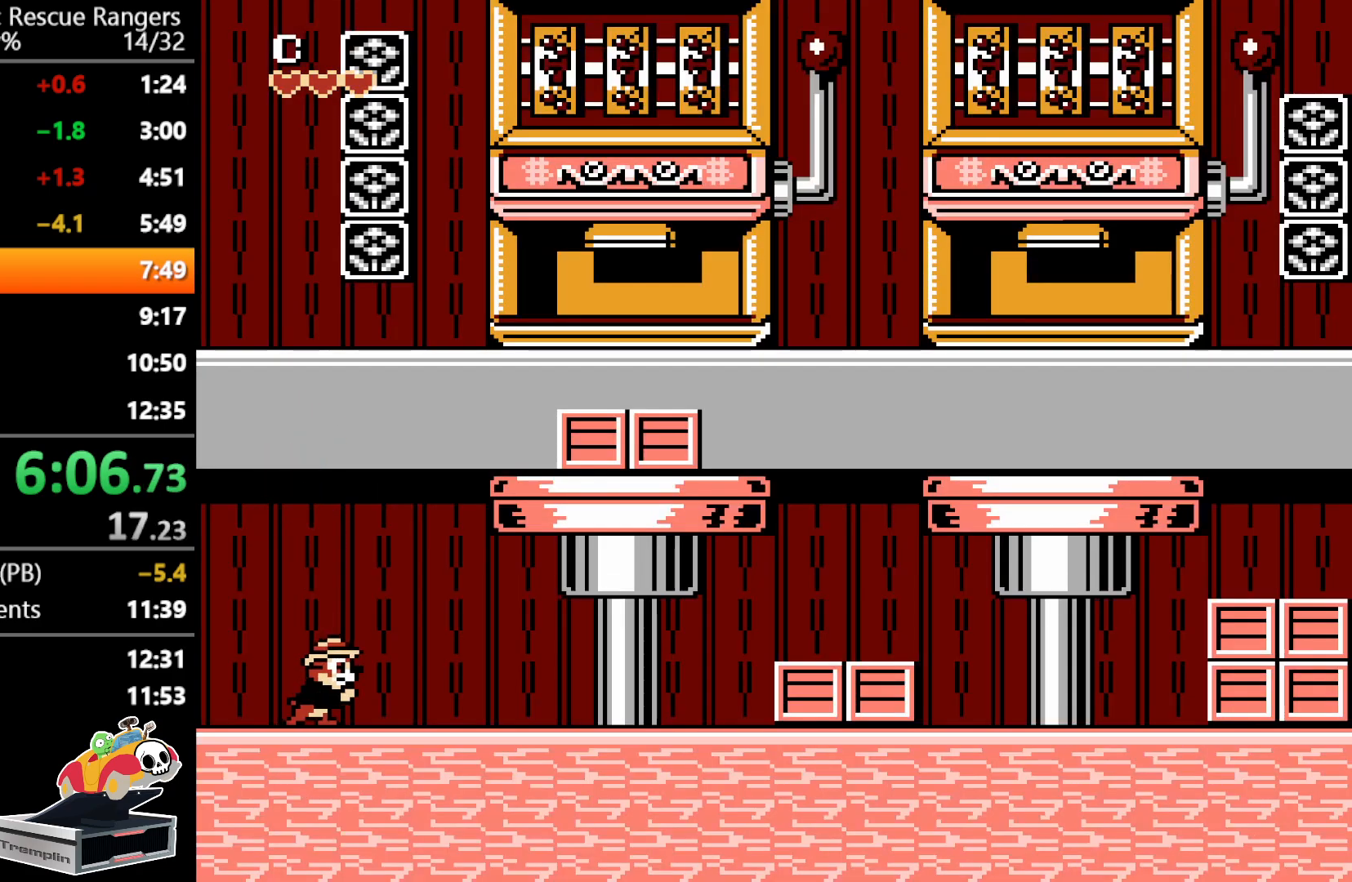
{"buttons": ["DPAD_RIGHT"], "events": []}
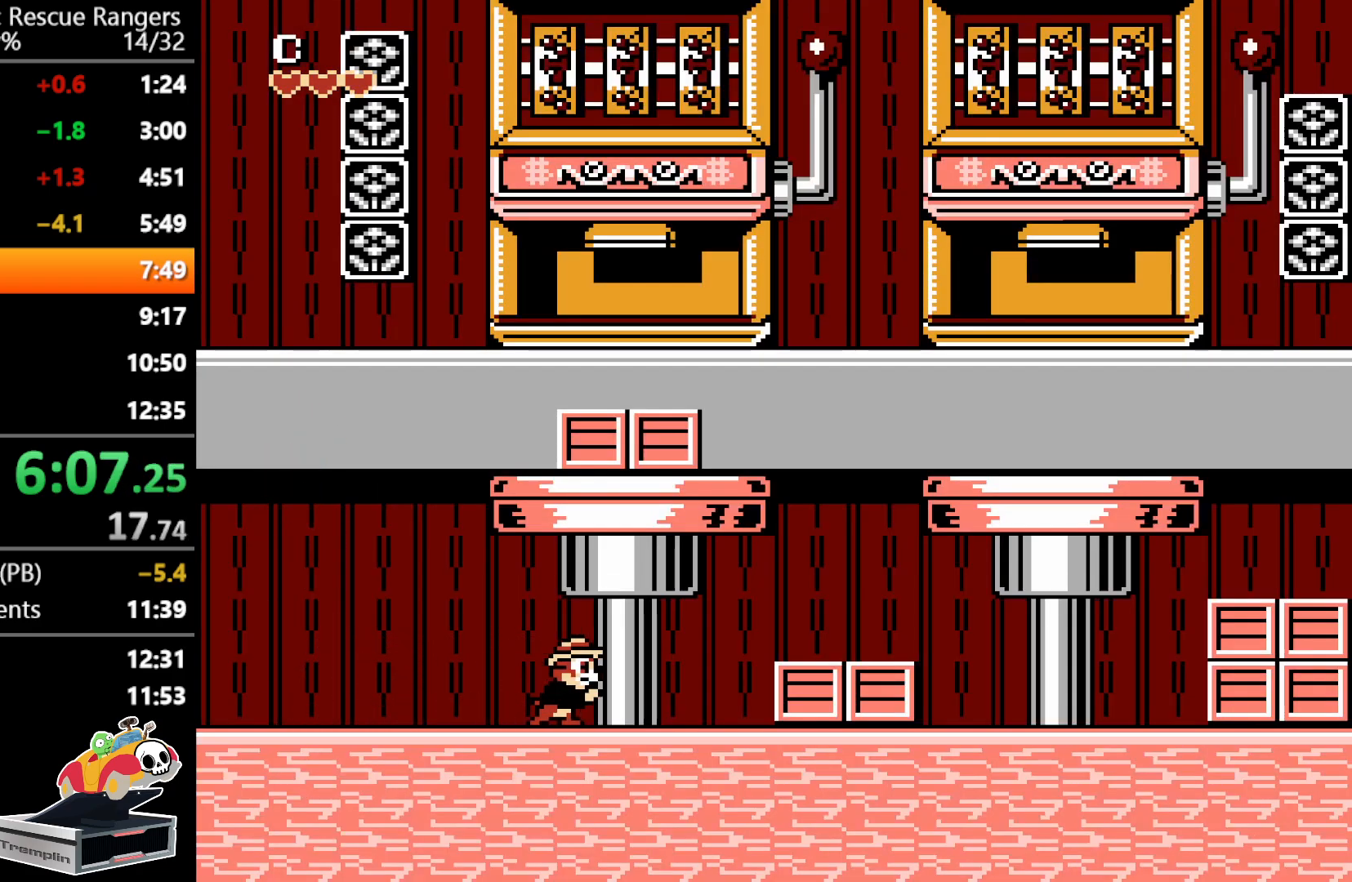
{"buttons": ["A", "DPAD_RIGHT"], "events": [[300, "A", "down"]]}
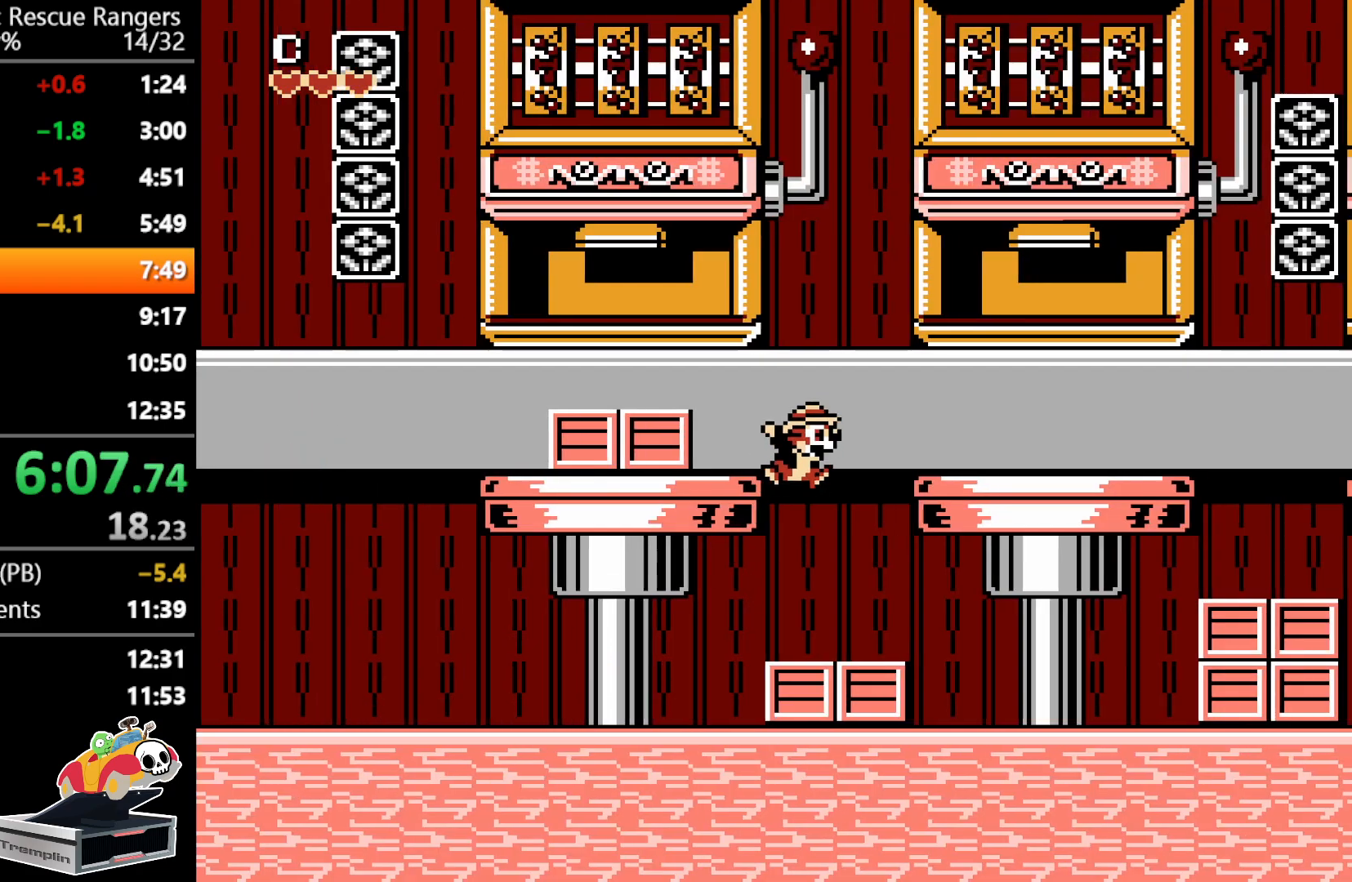
{"buttons": ["DPAD_RIGHT"], "events": [[283, "A", "up"]]}
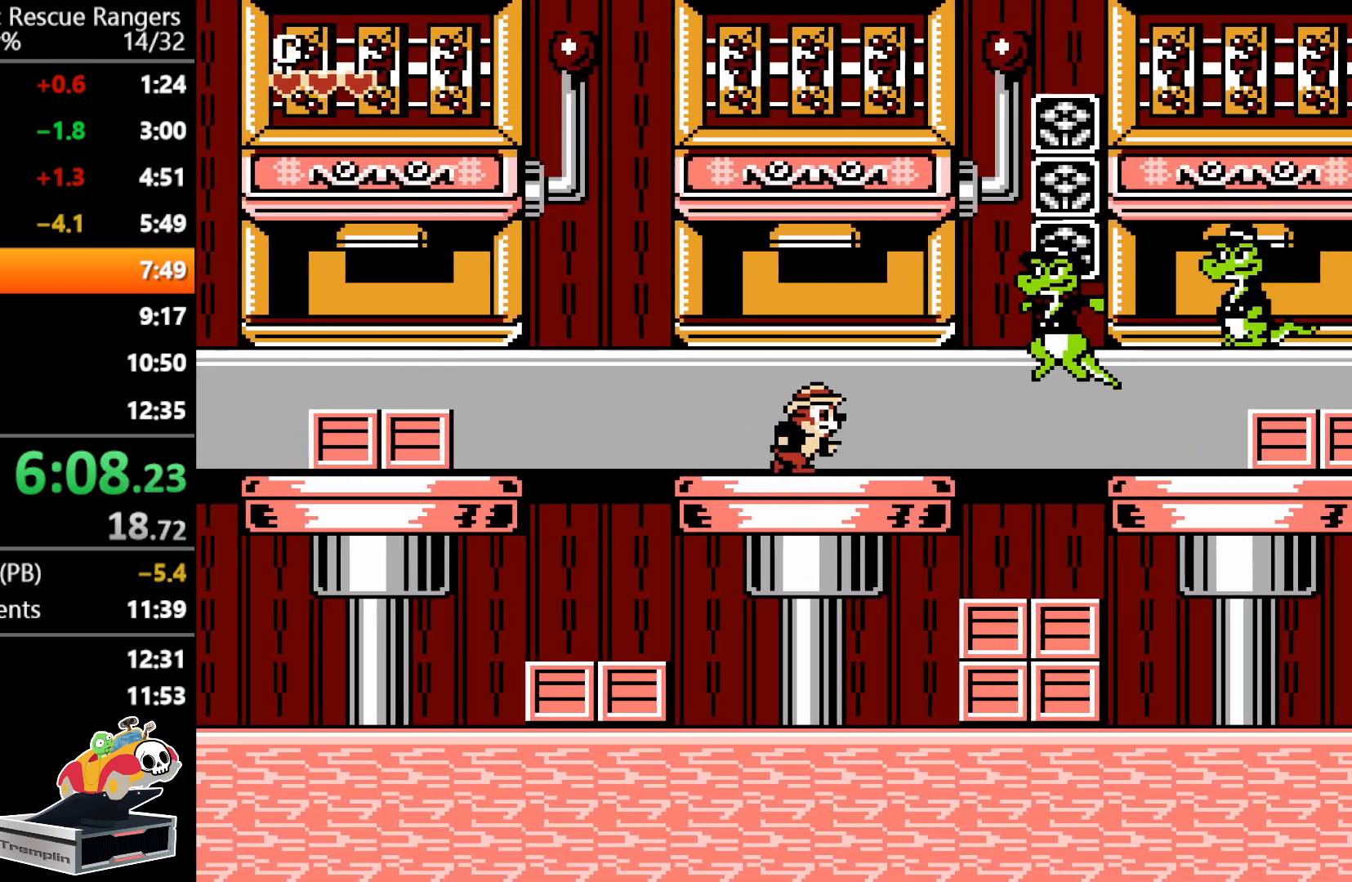
{"buttons": [], "events": [[450, "DPAD_RIGHT", "up"]]}
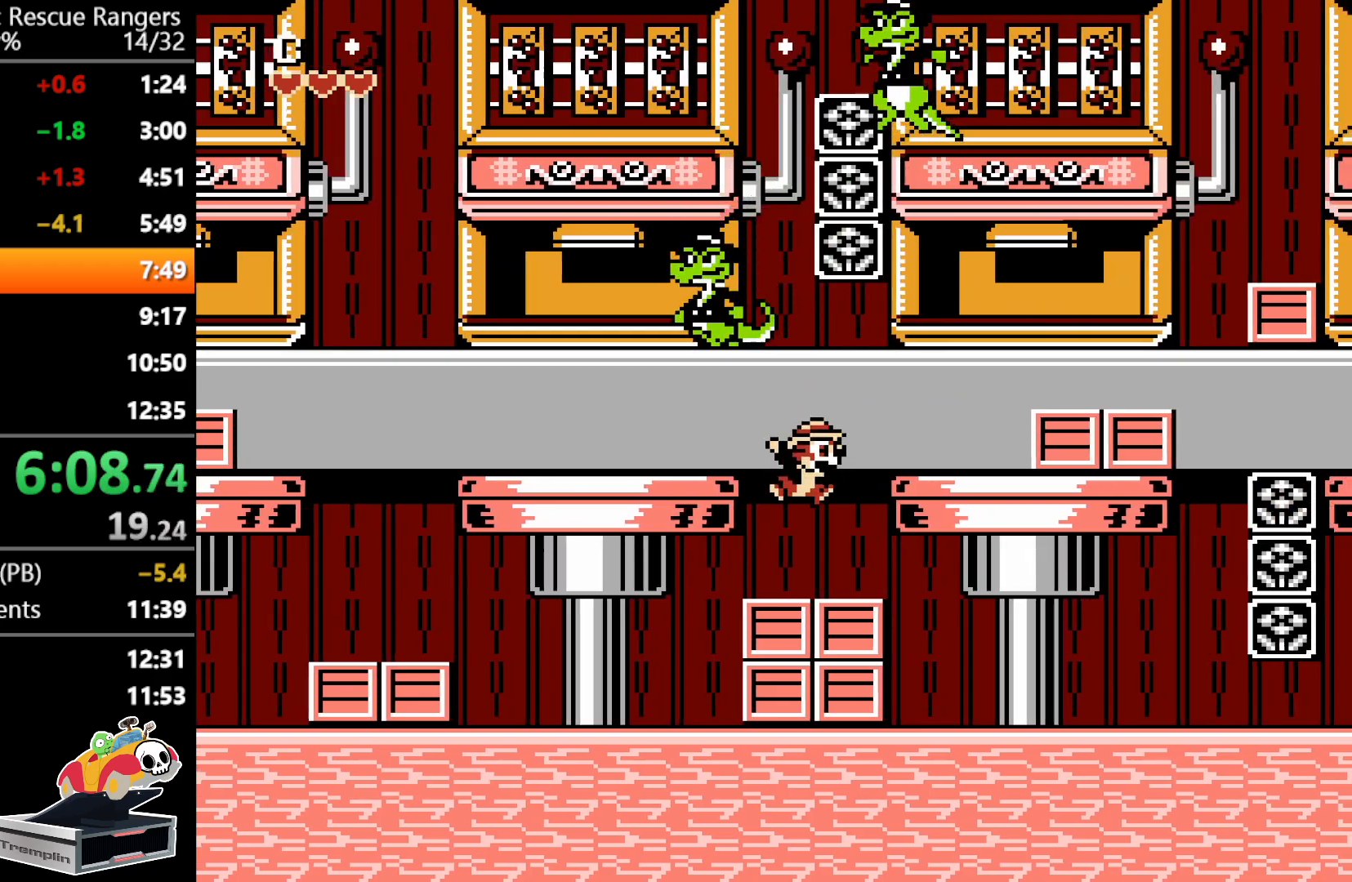
{"buttons": ["A", "DPAD_RIGHT"], "events": [[67, "DPAD_RIGHT", "down"], [167, "A", "down"]]}
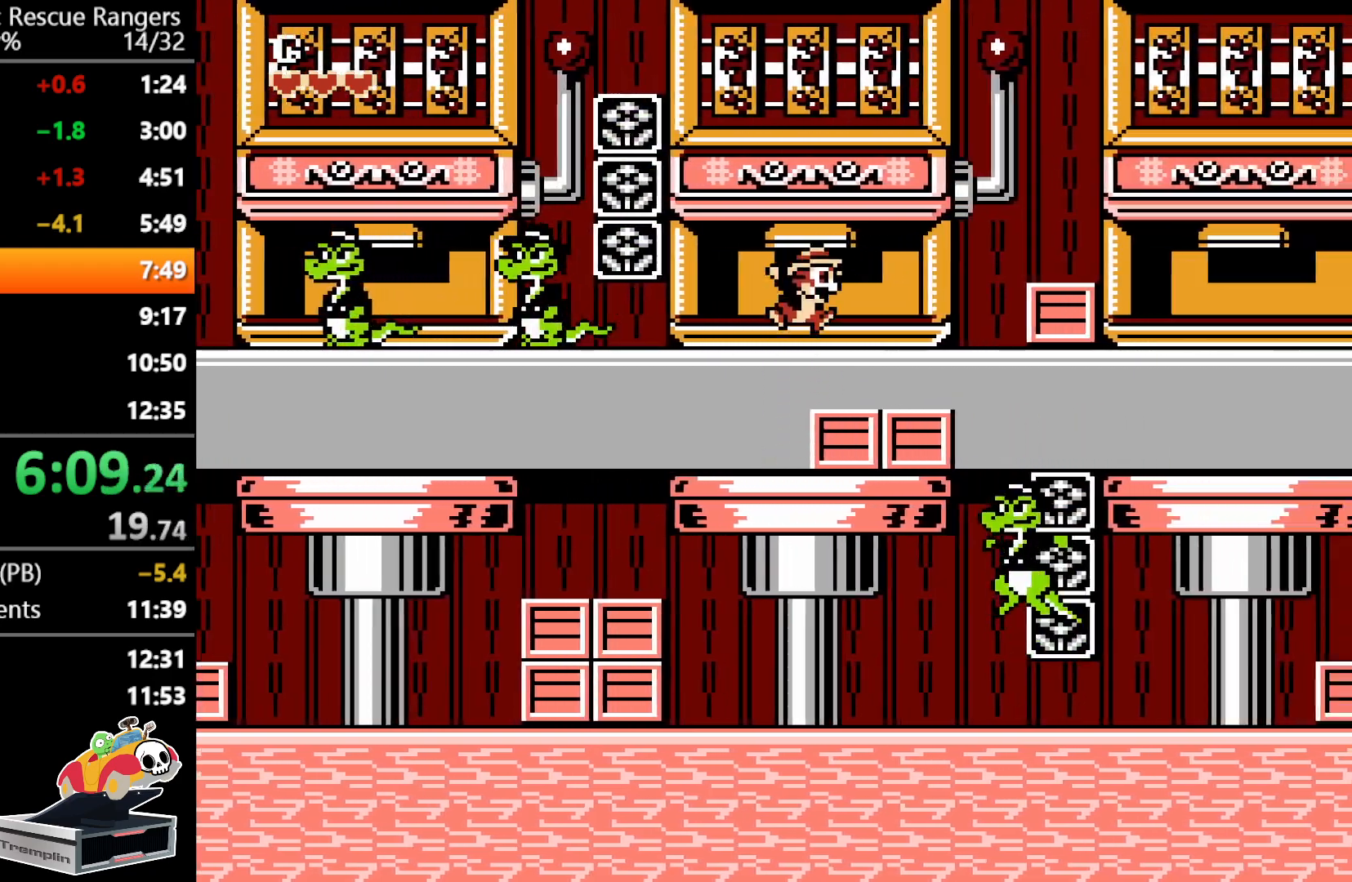
{"buttons": ["A", "DPAD_DOWN", "DPAD_RIGHT"], "events": [[100, "A", "up"], [283, "DPAD_DOWN", "down"], [400, "A", "down"]]}